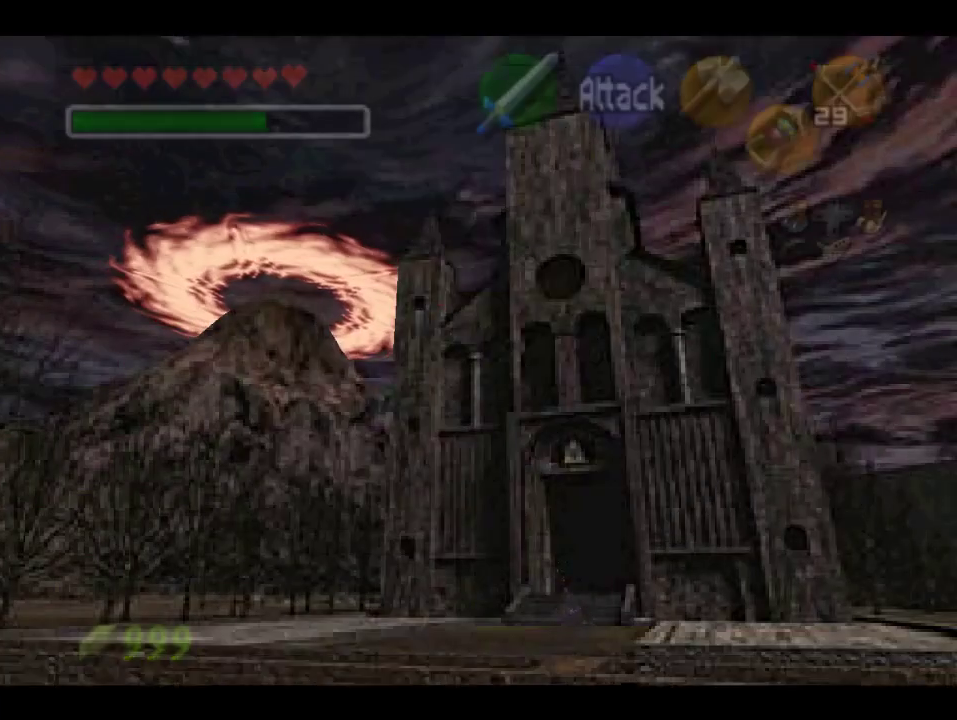
Gameplay with a controller (Nintendo layout); each line is a JSON object with the inputs held at the frame after it. "events" lists button and stick changes between this image and that frame as [ms after this image, input, new state], when the widget could be followed in between. Not read: L3 R3 Z.
{"buttons": [], "left_stick": "down", "events": [[233, "A", "down"], [400, "A", "up"]]}
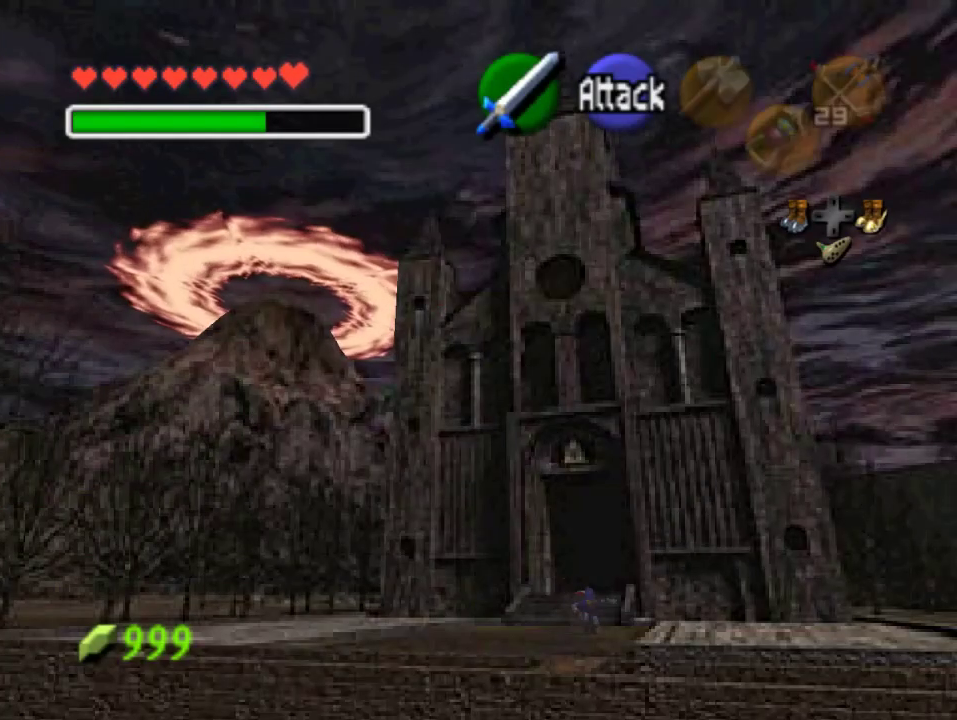
{"buttons": ["A"], "left_stick": "down", "events": [[433, "A", "down"]]}
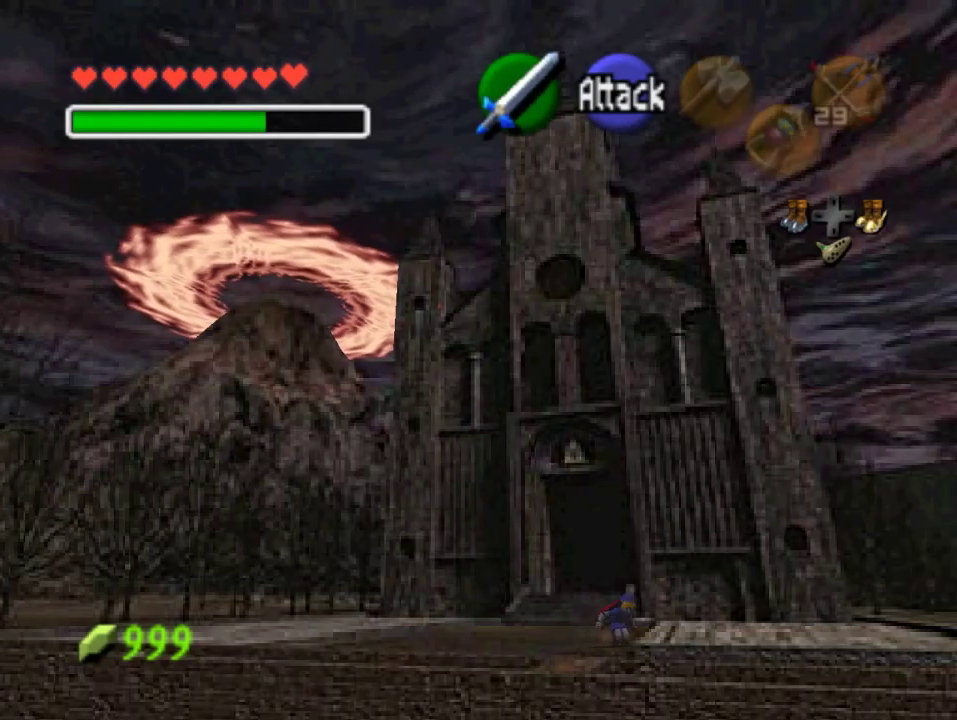
{"buttons": [], "left_stick": "down-right", "events": [[100, "A", "up"], [433, "left_stick", "down-right"]]}
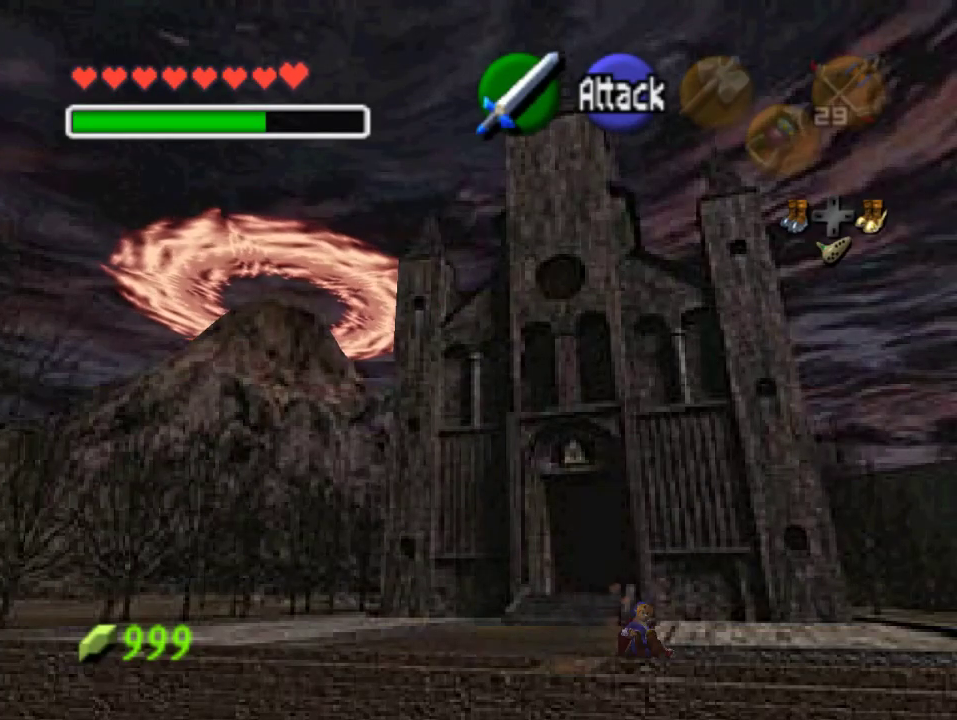
{"buttons": ["A"], "left_stick": "down-right", "events": [[400, "A", "down"]]}
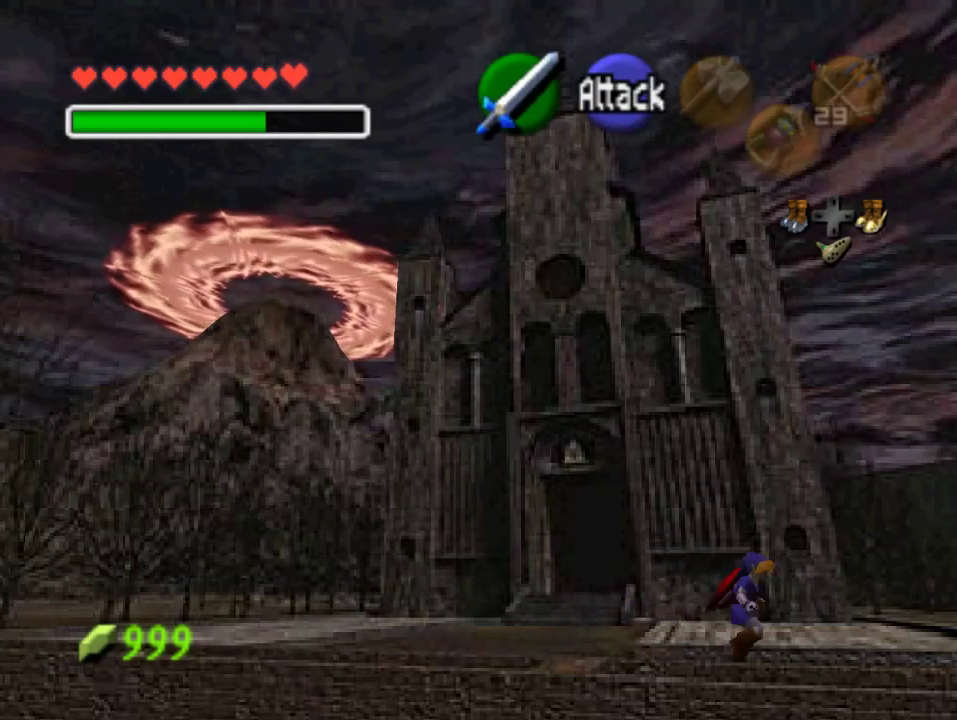
{"buttons": [], "left_stick": "down-right", "events": [[67, "A", "up"]]}
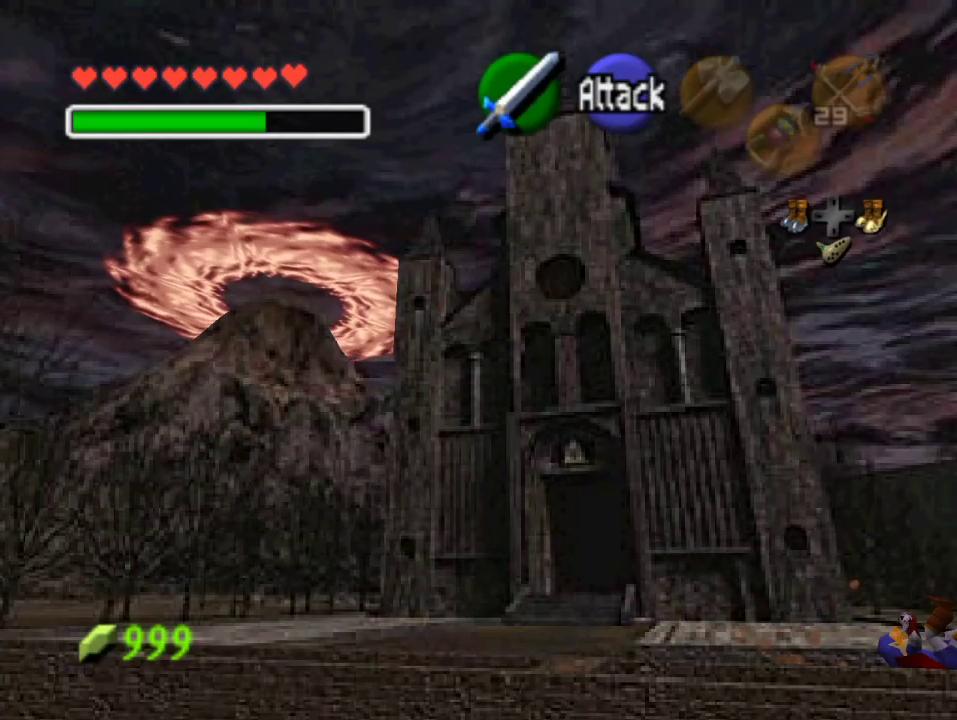
{"buttons": ["A"], "left_stick": "down-right", "events": [[400, "A", "down"]]}
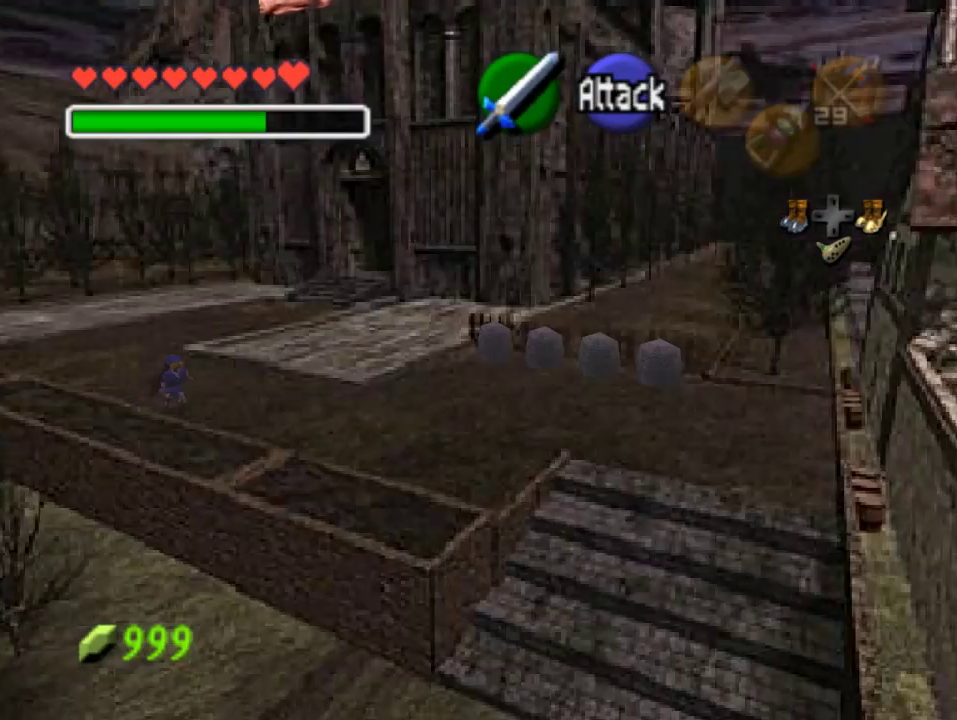
{"buttons": [], "left_stick": "down-right", "events": [[100, "A", "up"]]}
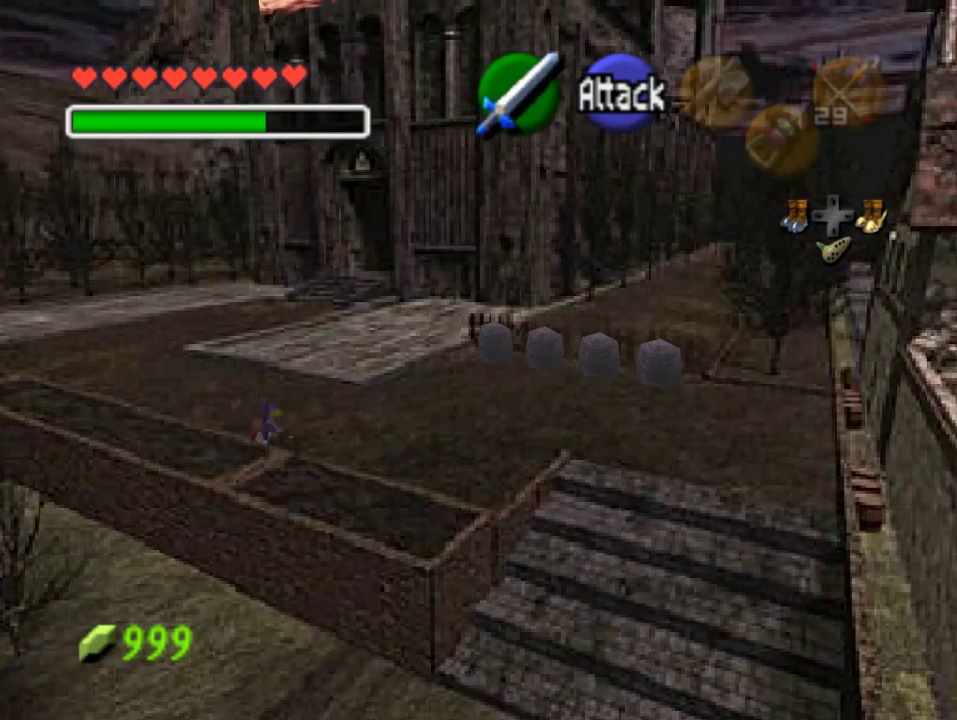
{"buttons": ["A"], "left_stick": "down-right", "events": [[200, "A", "down"]]}
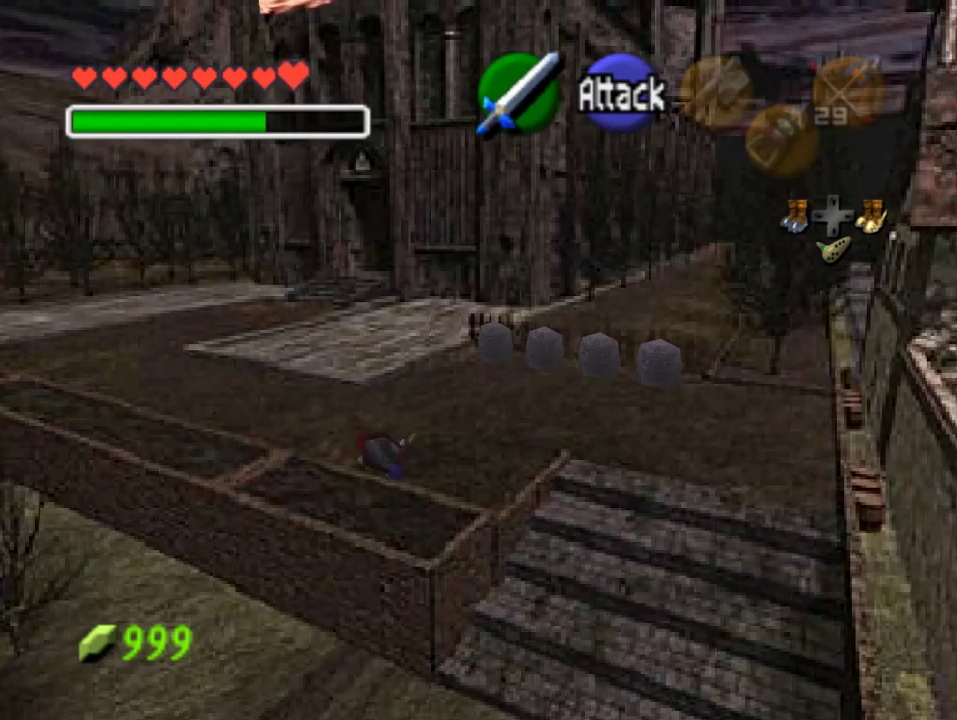
{"buttons": [], "left_stick": "down", "events": [[33, "A", "up"], [333, "left_stick", "down"]]}
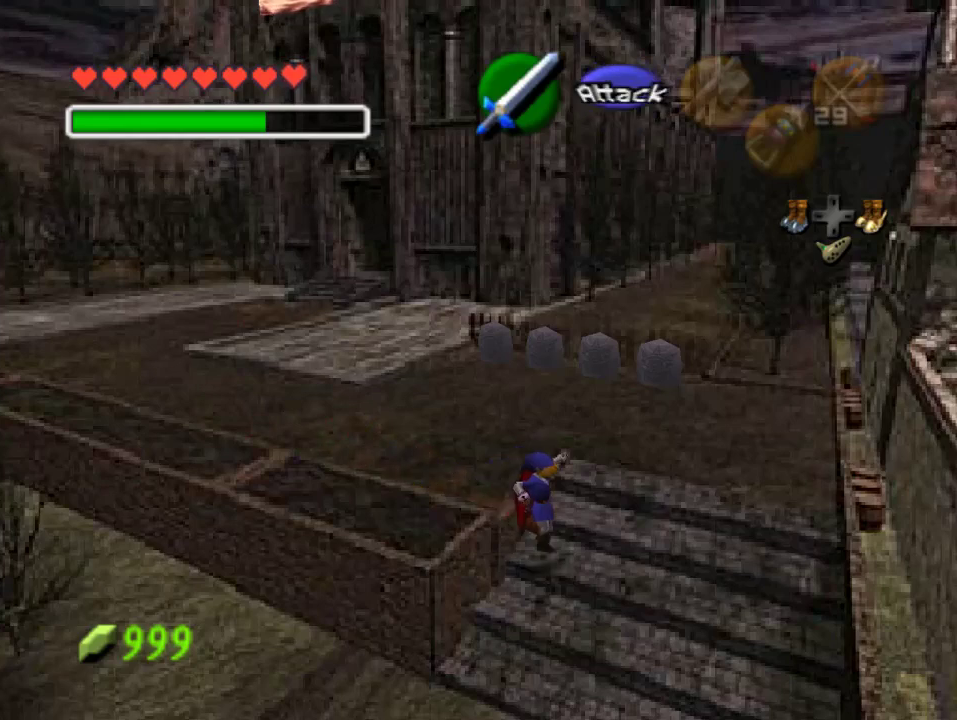
{"buttons": ["A"], "left_stick": "down", "events": [[367, "A", "down"]]}
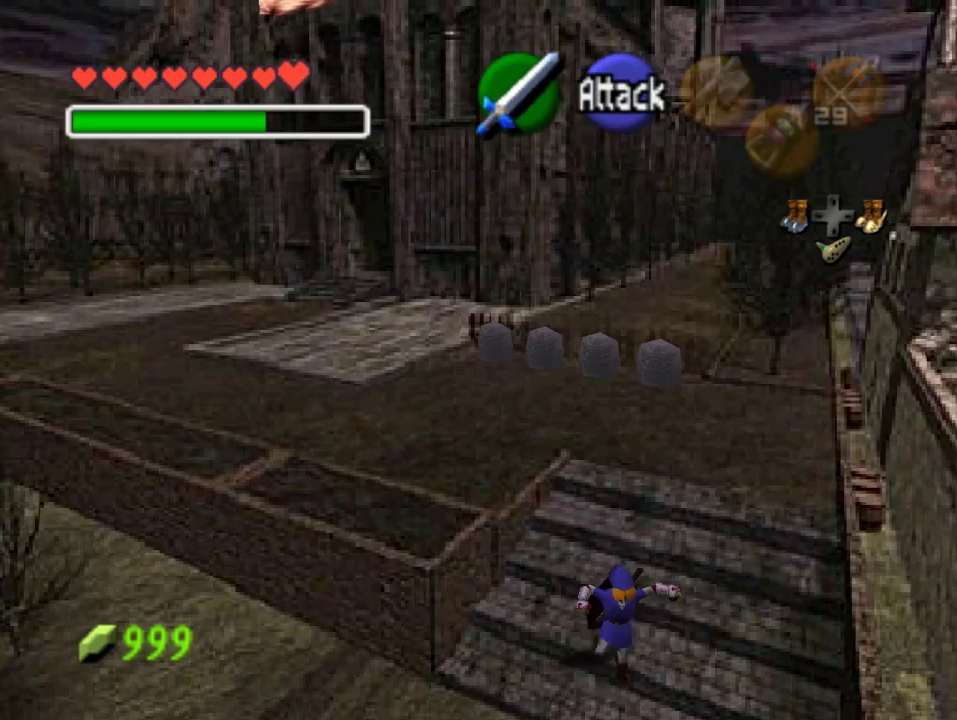
{"buttons": [], "left_stick": "down", "events": [[33, "A", "up"]]}
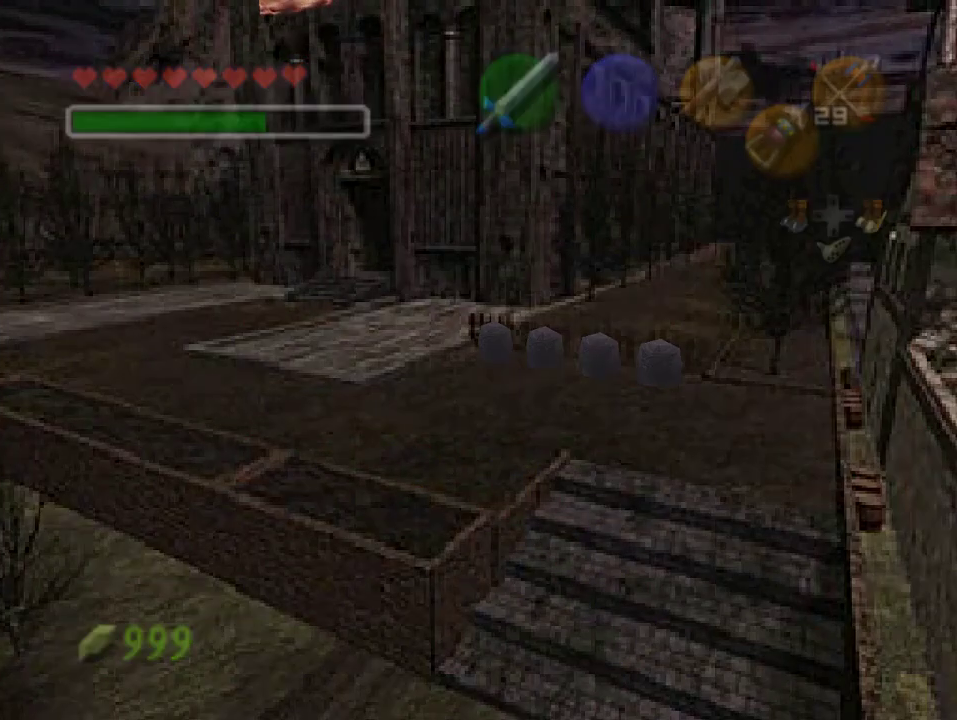
{"buttons": [], "left_stick": "center", "events": [[100, "left_stick", "center"]]}
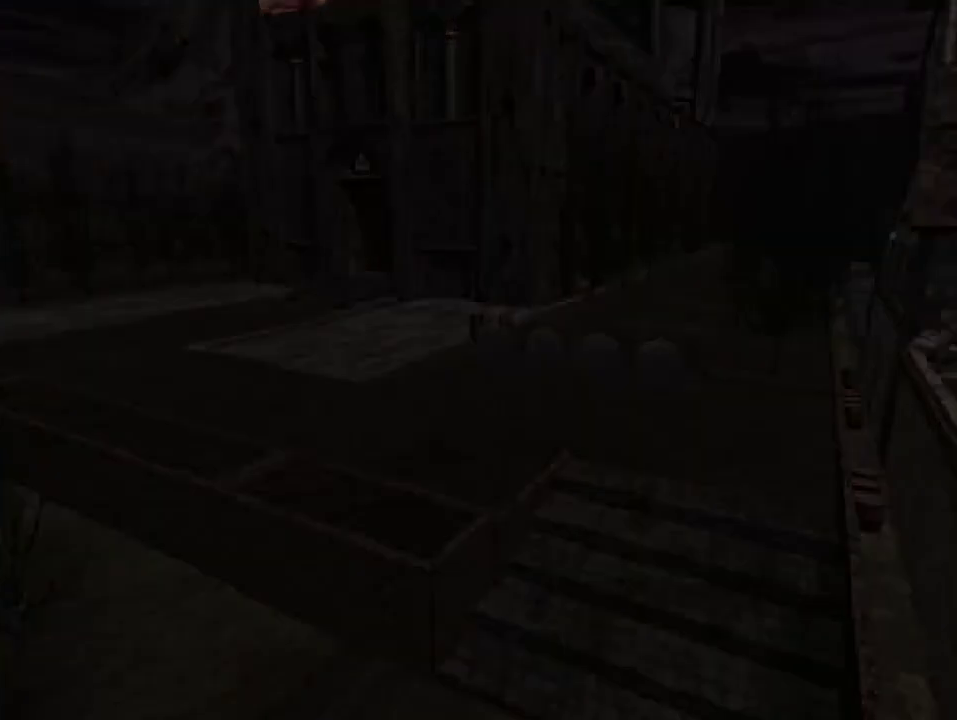
{"buttons": [], "left_stick": "center", "events": []}
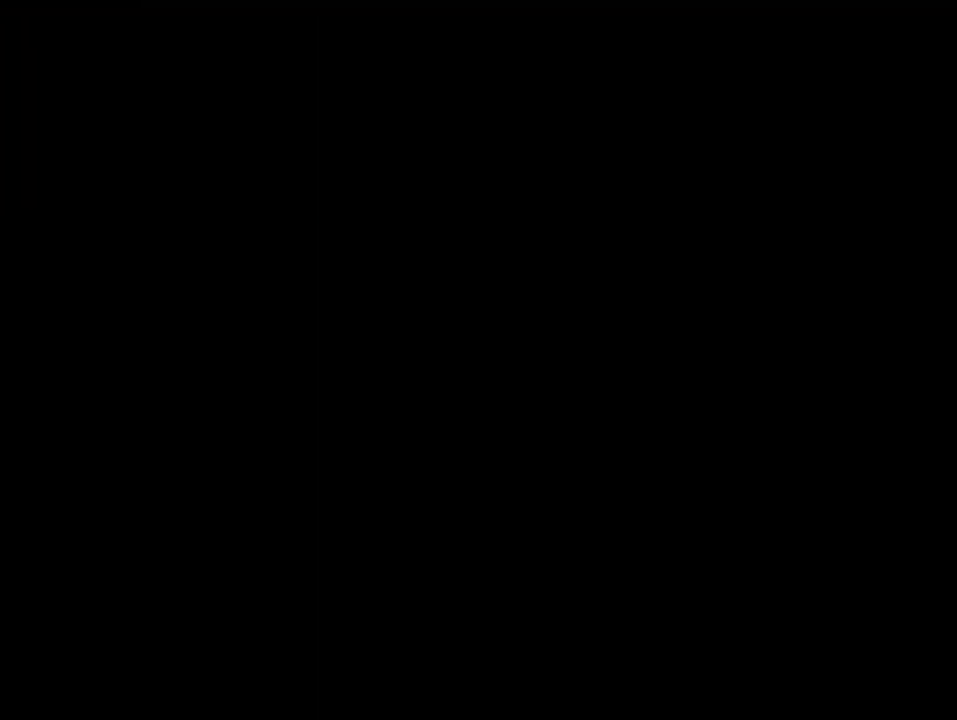
{"buttons": [], "left_stick": "left", "events": [[233, "left_stick", "left"]]}
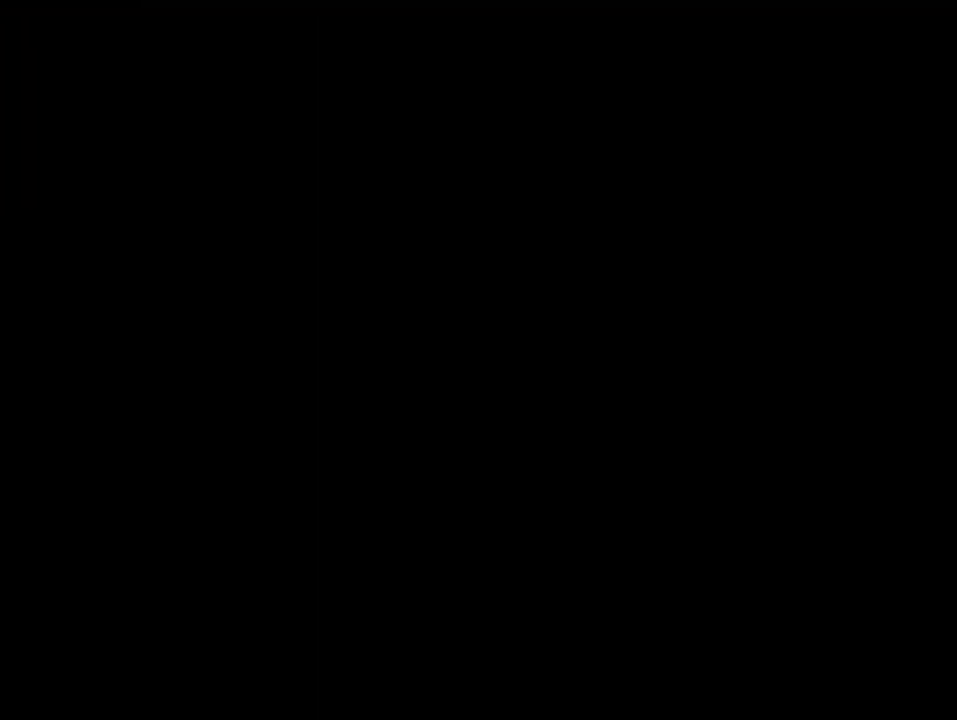
{"buttons": [], "left_stick": "down-left", "events": [[167, "left_stick", "down-left"]]}
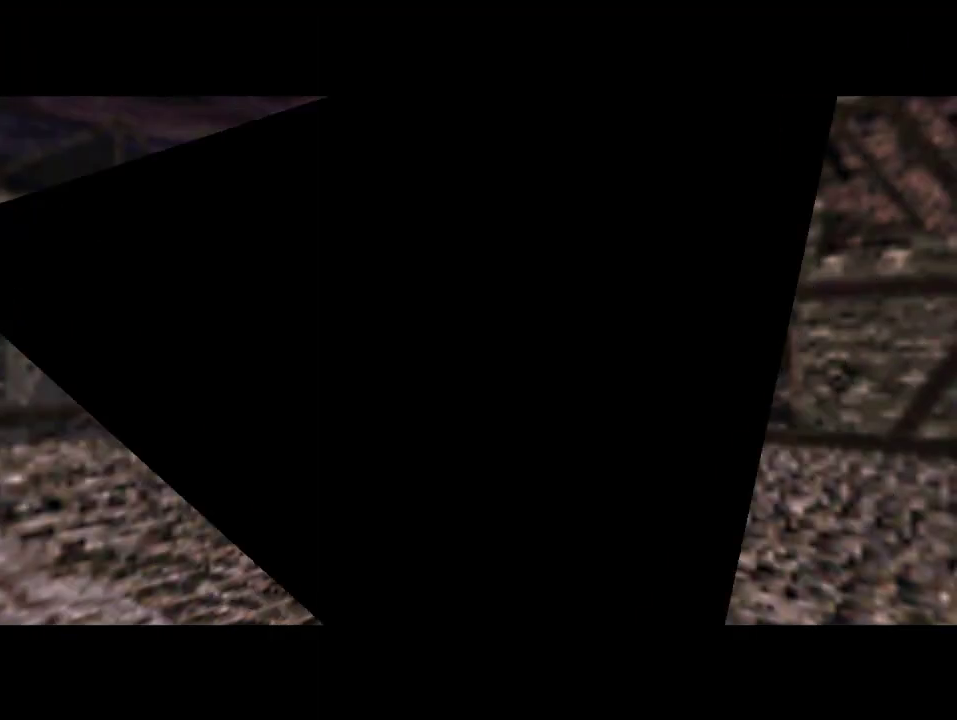
{"buttons": [], "left_stick": "down-left", "events": [[300, "A", "down"], [500, "A", "up"]]}
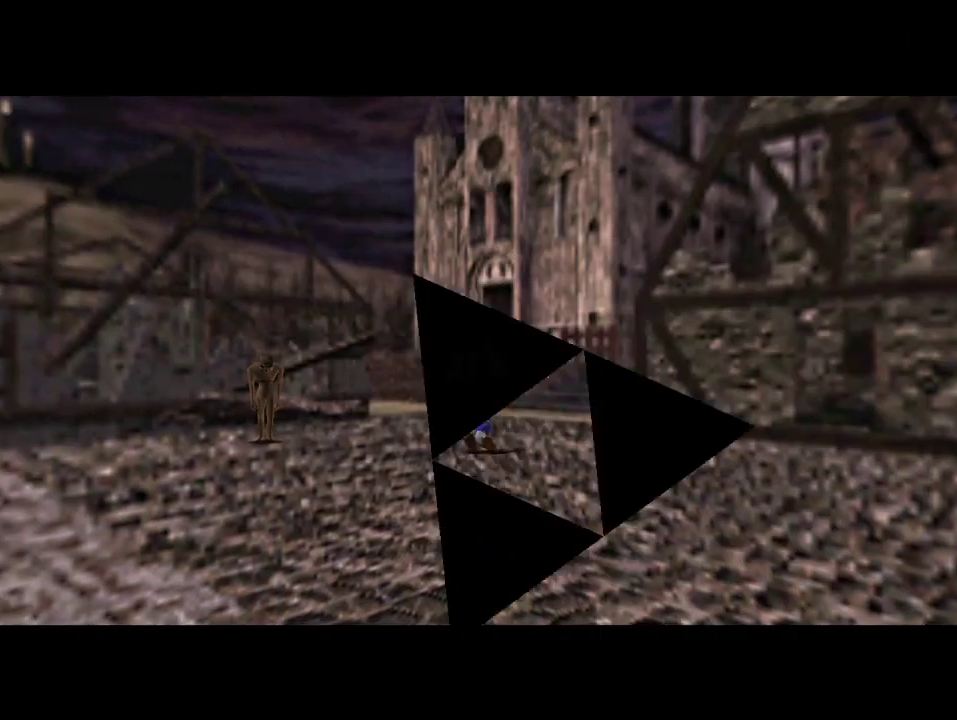
{"buttons": [], "left_stick": "down-left", "events": []}
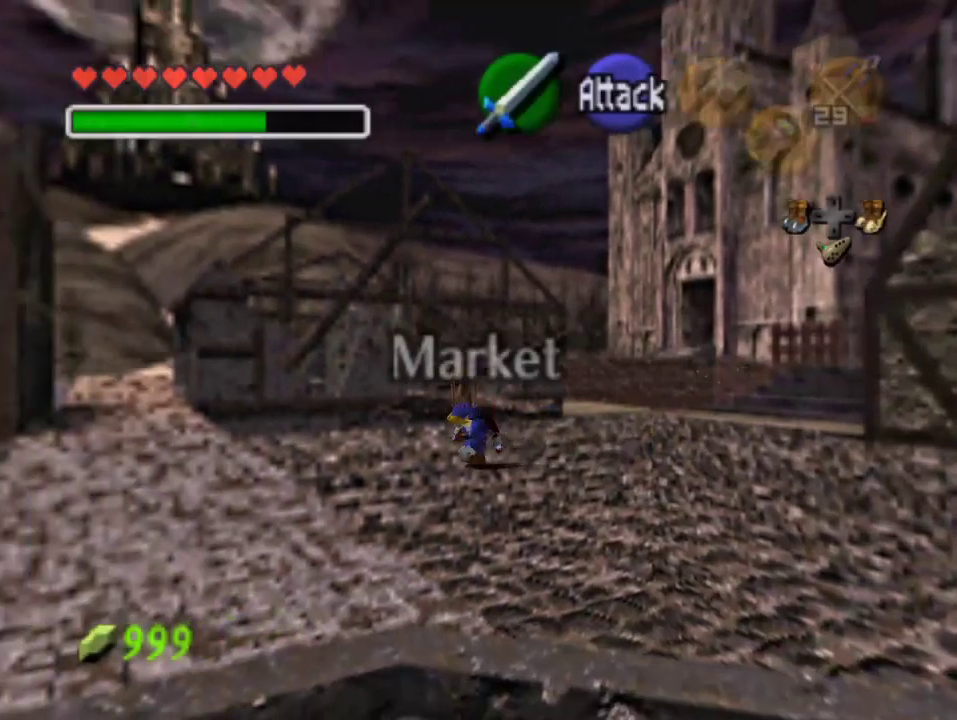
{"buttons": [], "left_stick": "up-left", "events": [[33, "A", "down"], [167, "A", "up"], [300, "left_stick", "left"], [433, "left_stick", "up-left"]]}
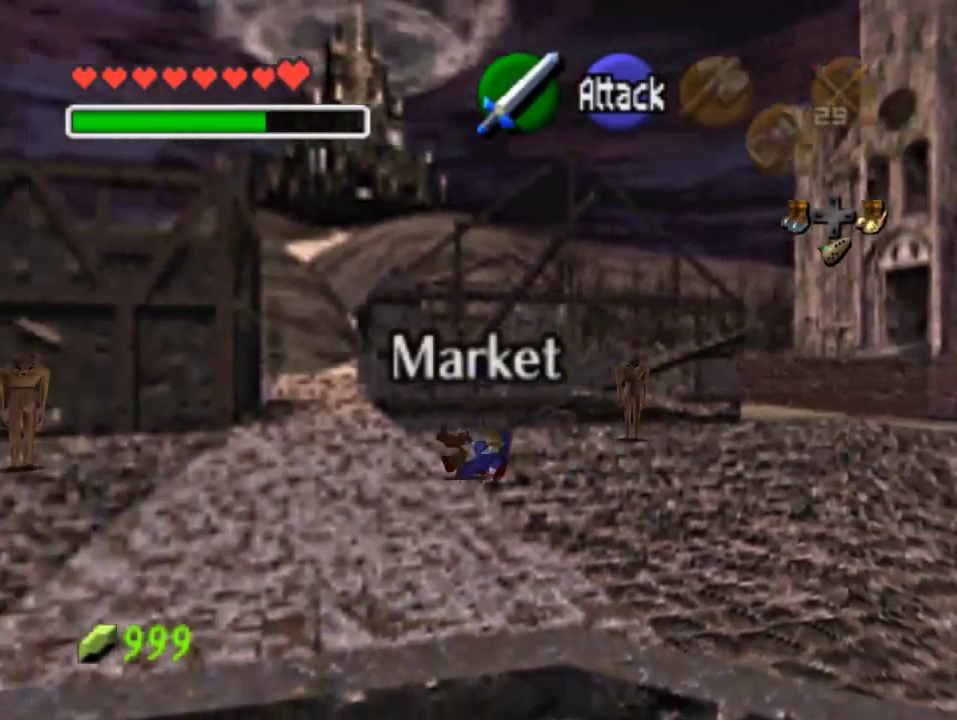
{"buttons": ["A"], "left_stick": "up", "events": [[167, "left_stick", "up"], [367, "A", "down"]]}
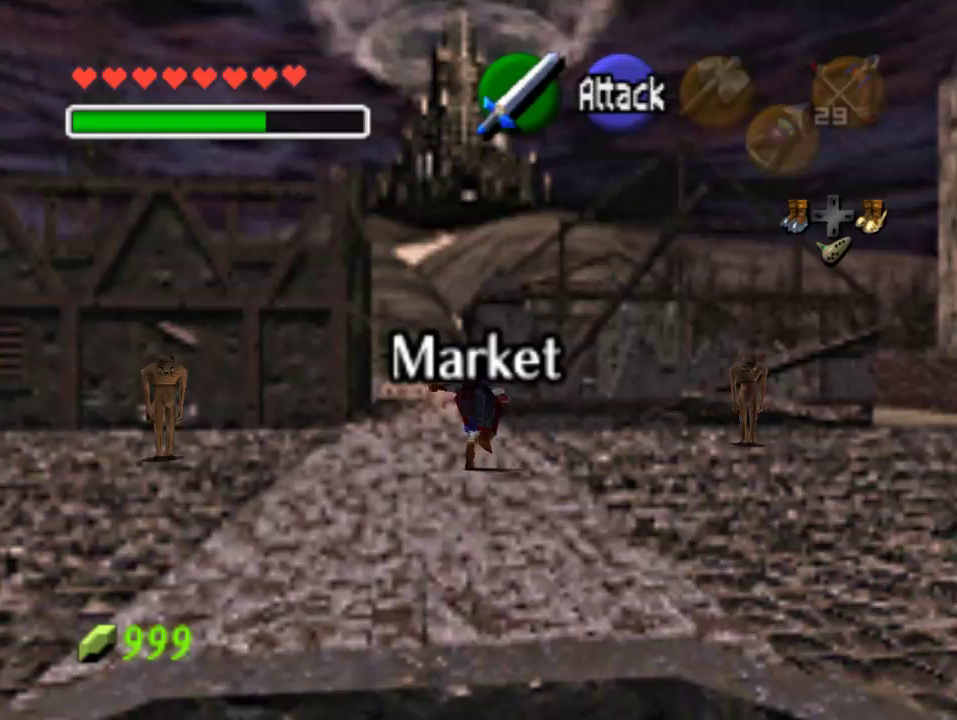
{"buttons": [], "left_stick": "up", "events": [[67, "A", "up"]]}
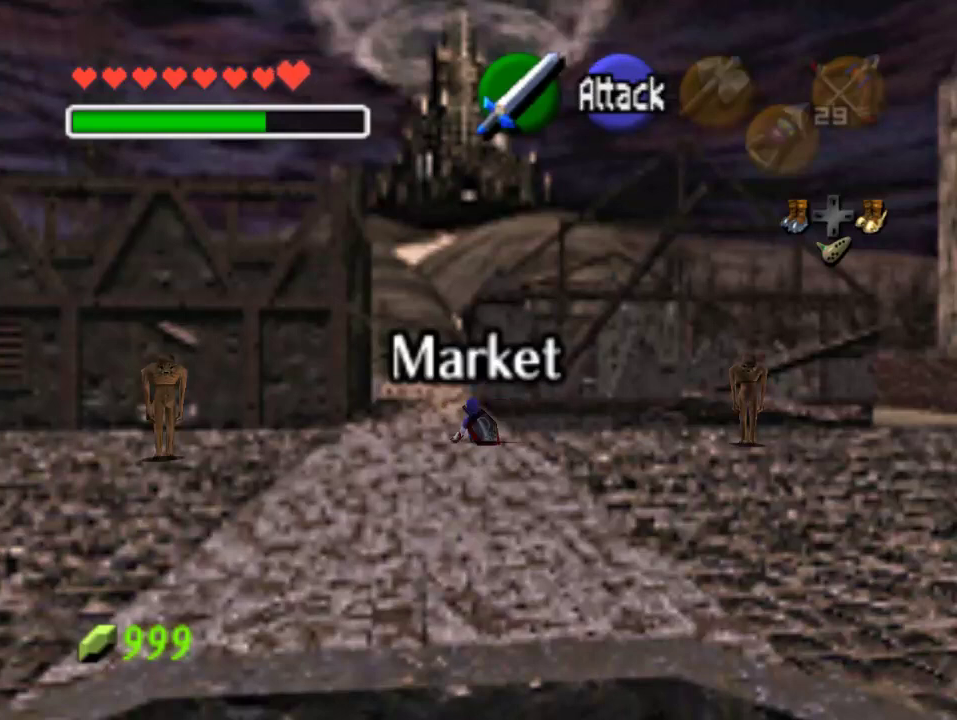
{"buttons": [], "left_stick": "up", "events": [[100, "A", "down"], [300, "A", "up"]]}
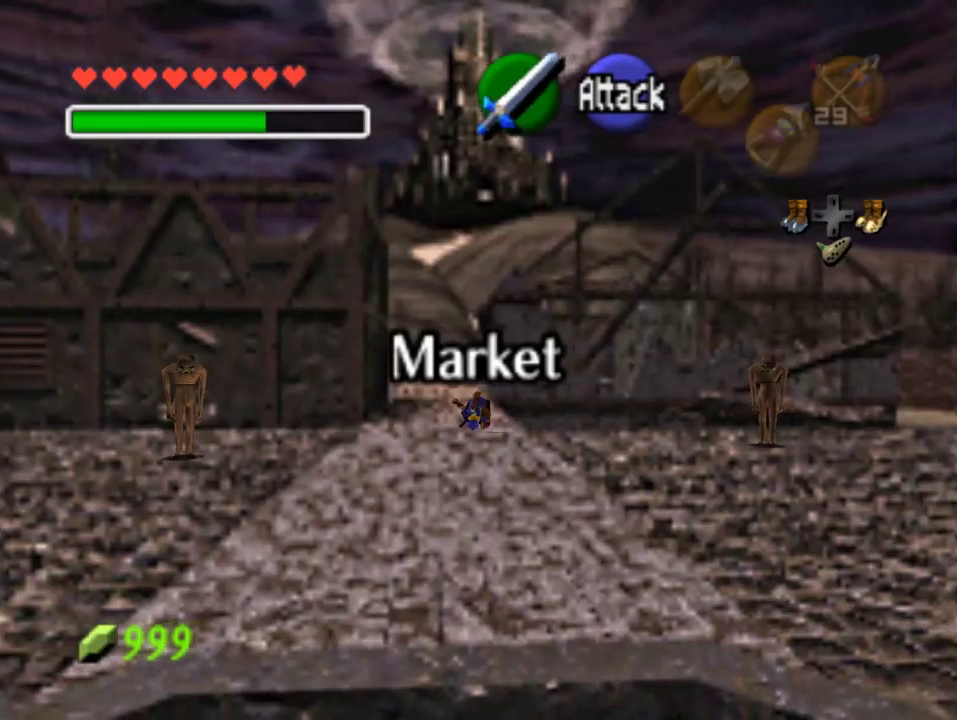
{"buttons": ["A"], "left_stick": "up", "events": [[400, "A", "down"]]}
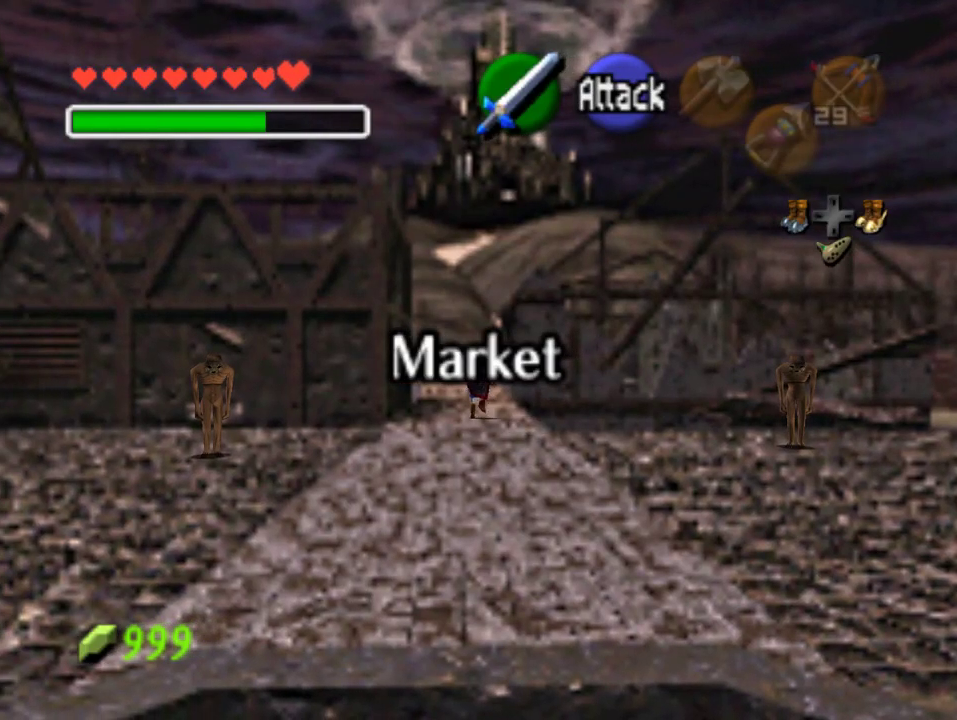
{"buttons": ["A"], "left_stick": "up", "events": [[33, "A", "up"], [100, "A", "down"], [200, "A", "up"], [267, "A", "down"], [367, "A", "up"], [433, "A", "down"]]}
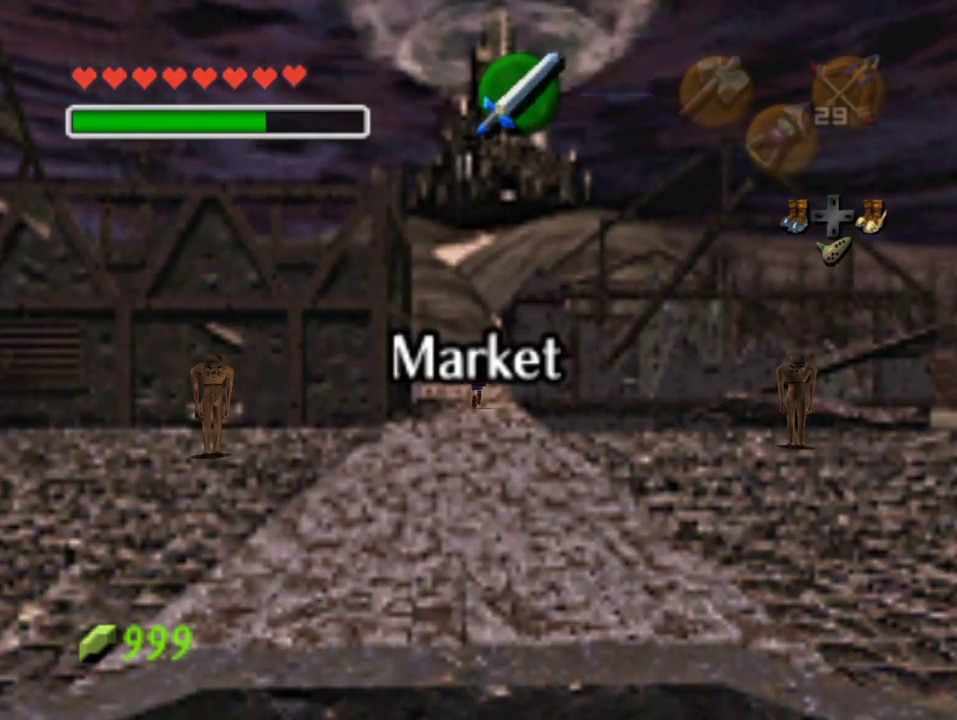
{"buttons": [], "left_stick": "center", "events": [[33, "A", "up"], [100, "A", "down"], [200, "A", "up"], [500, "left_stick", "center"]]}